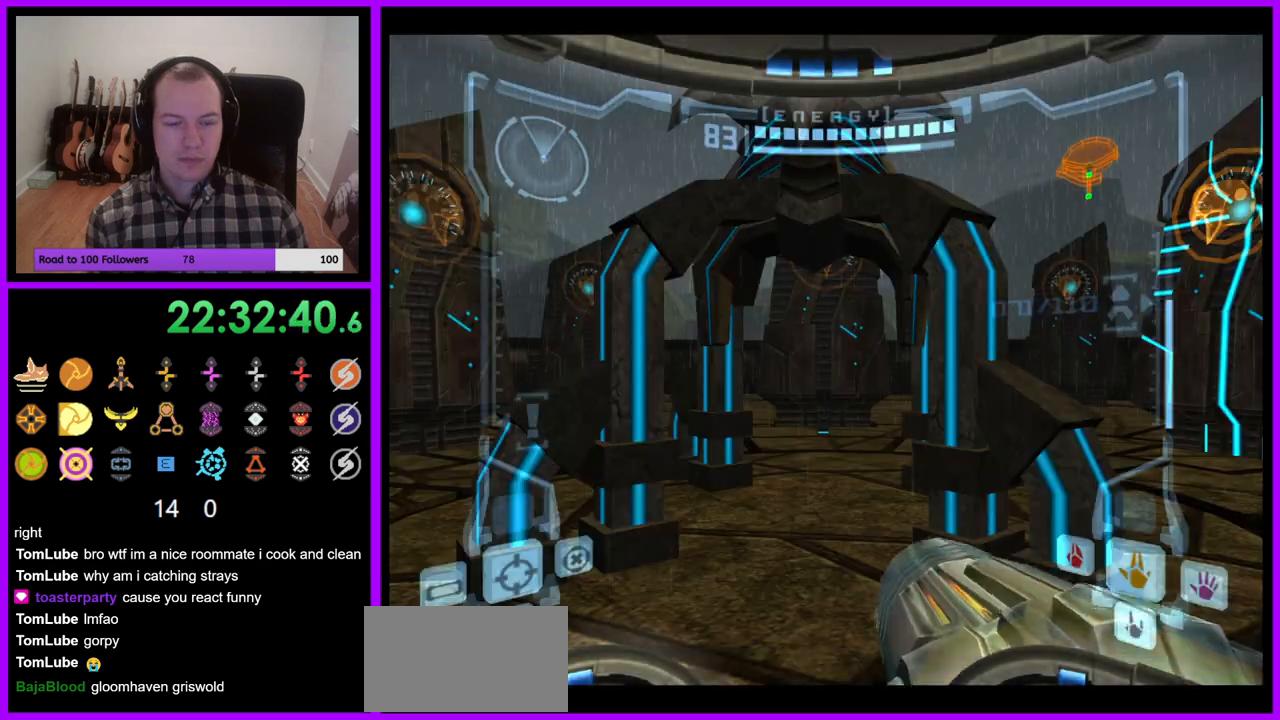
Gameplay with a controller (Nintendo layout); each line is a JSON object with the inputs held at the frame after it. "events" lists button and stick changes between this image and that frame as [ms after this image, input, new state], when the widget could be followed in between. Not read: L3 R3.
{"buttons": [], "left_stick": "center", "right_stick": "center", "events": [[200, "left_stick", "left"], [500, "left_stick", "center"]]}
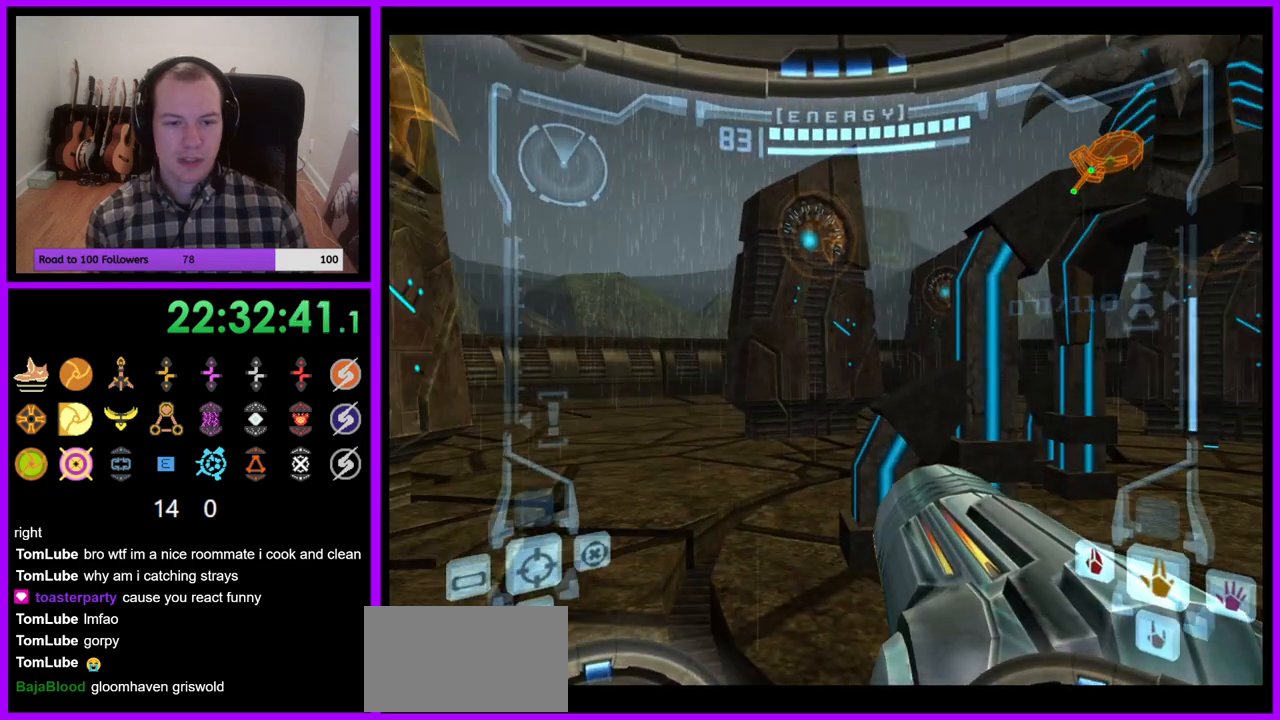
{"buttons": ["R1"], "left_stick": "center", "right_stick": "center", "events": [[417, "R1", "down"]]}
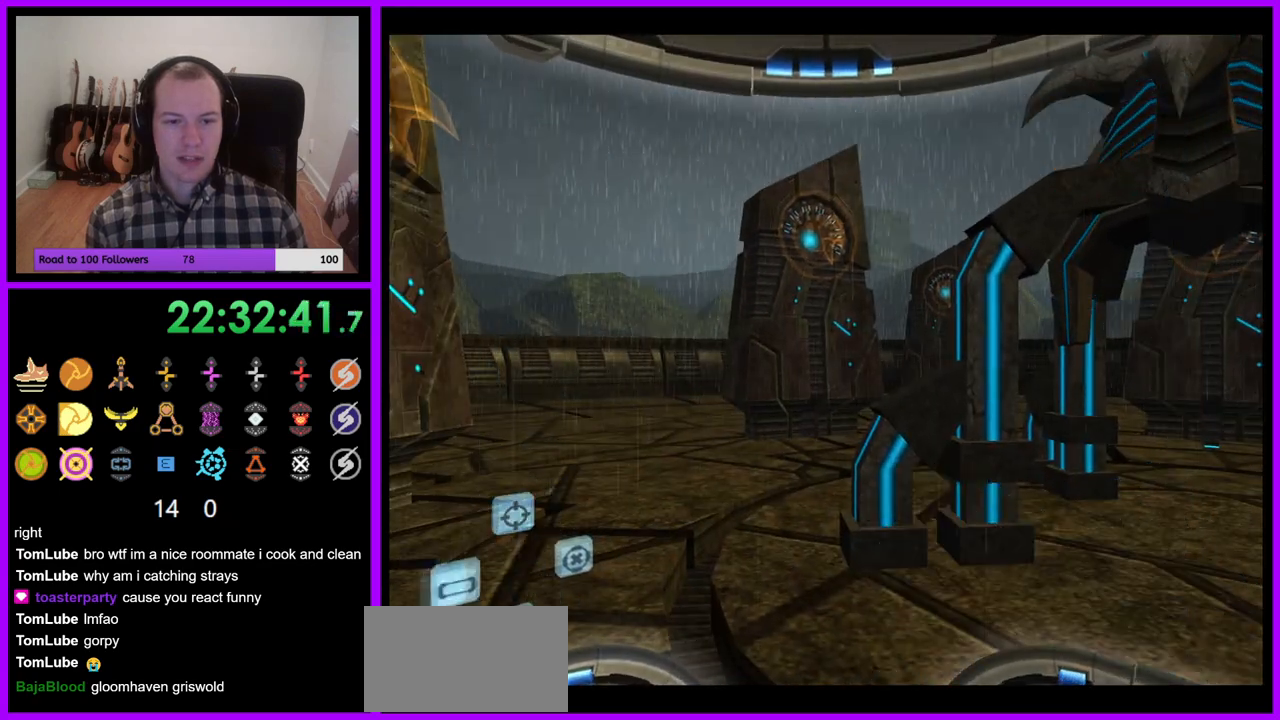
{"buttons": ["L1"], "left_stick": "up-left", "right_stick": "center", "events": [[83, "left_stick", "down"], [233, "L1", "down"], [233, "left_stick", "center"], [250, "R1", "up"], [333, "left_stick", "up-left"]]}
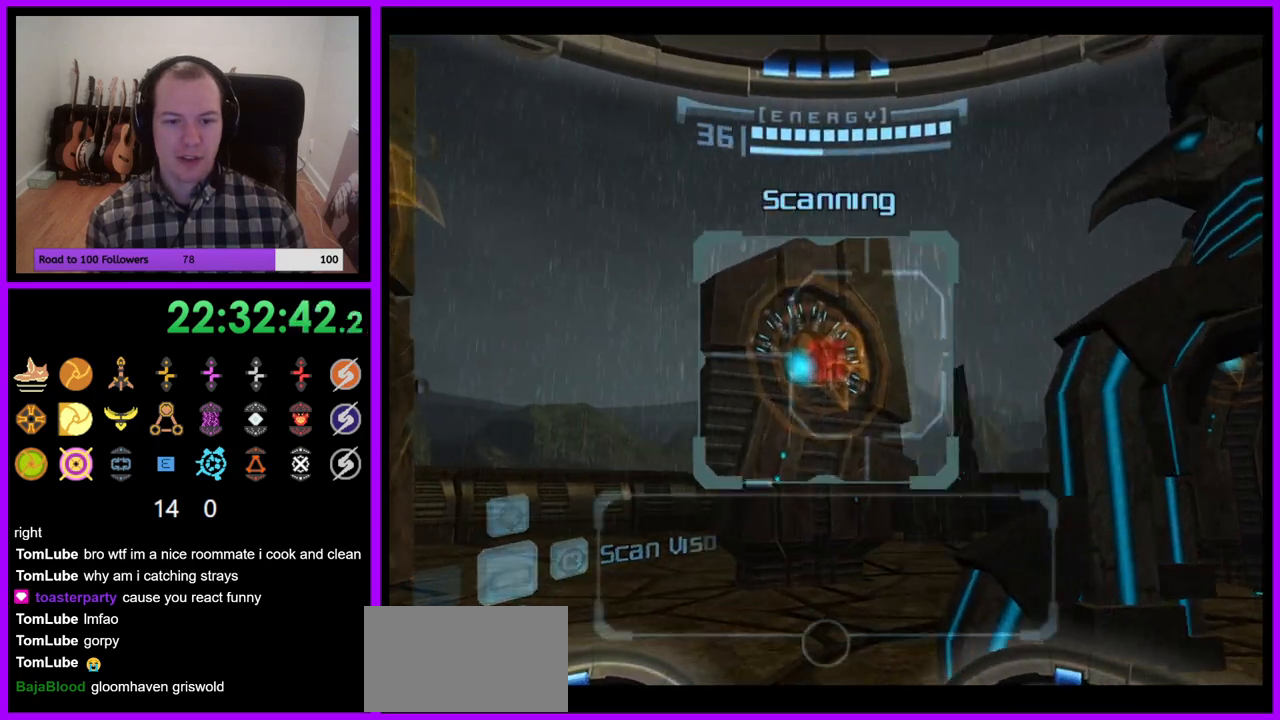
{"buttons": ["L1"], "left_stick": "up-left", "right_stick": "center", "events": [[133, "left_stick", "left"], [367, "left_stick", "up-left"]]}
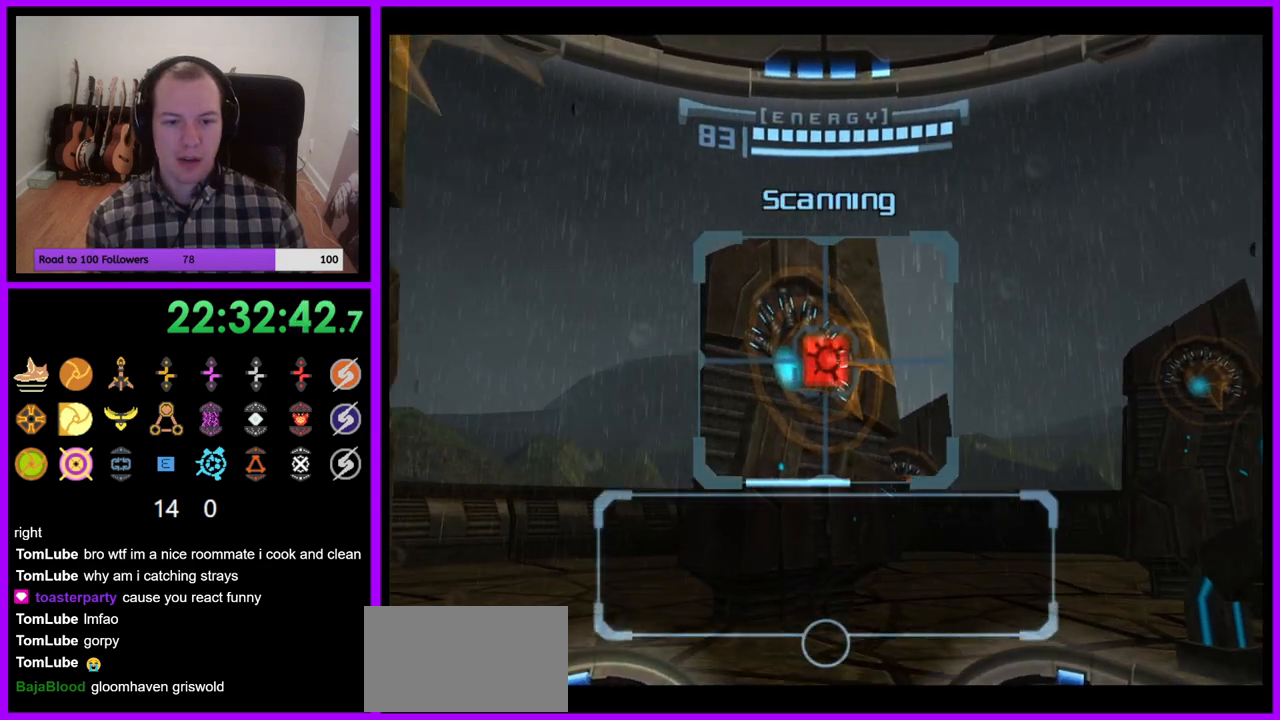
{"buttons": ["L1"], "left_stick": "center", "right_stick": "center", "events": [[50, "left_stick", "center"]]}
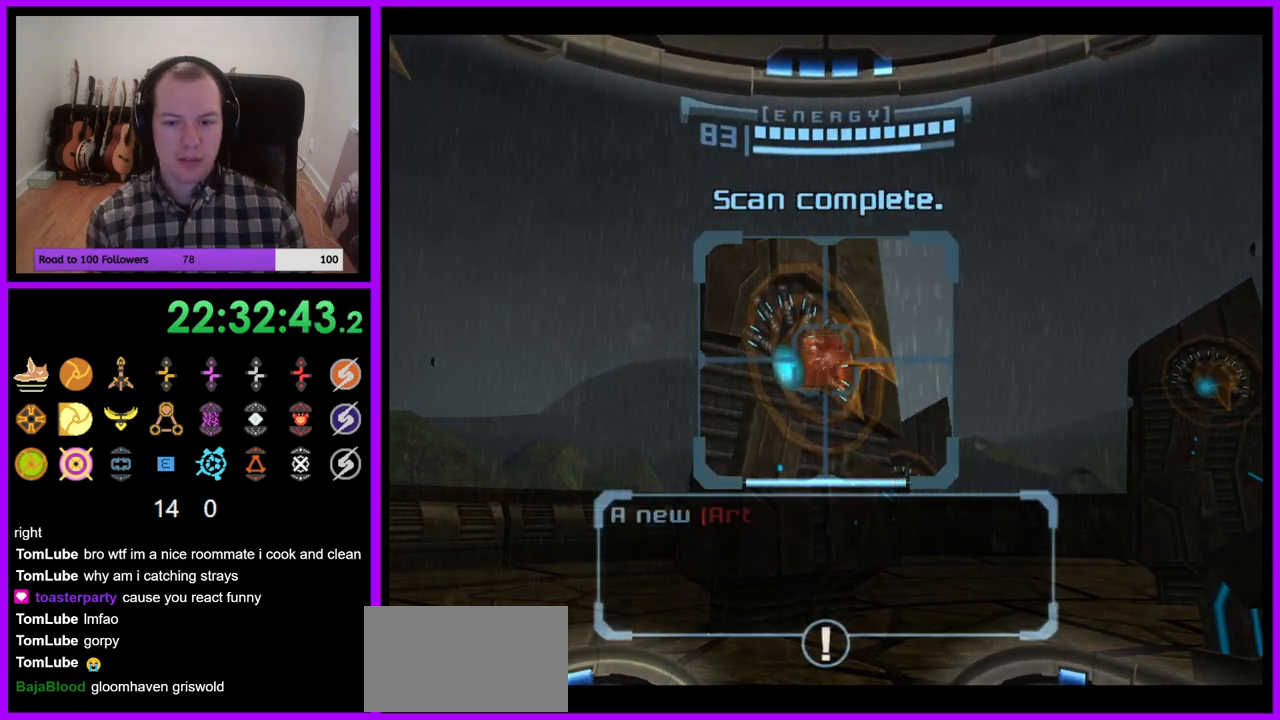
{"buttons": ["A", "L1"], "left_stick": "center", "right_stick": "center", "events": [[433, "A", "down"]]}
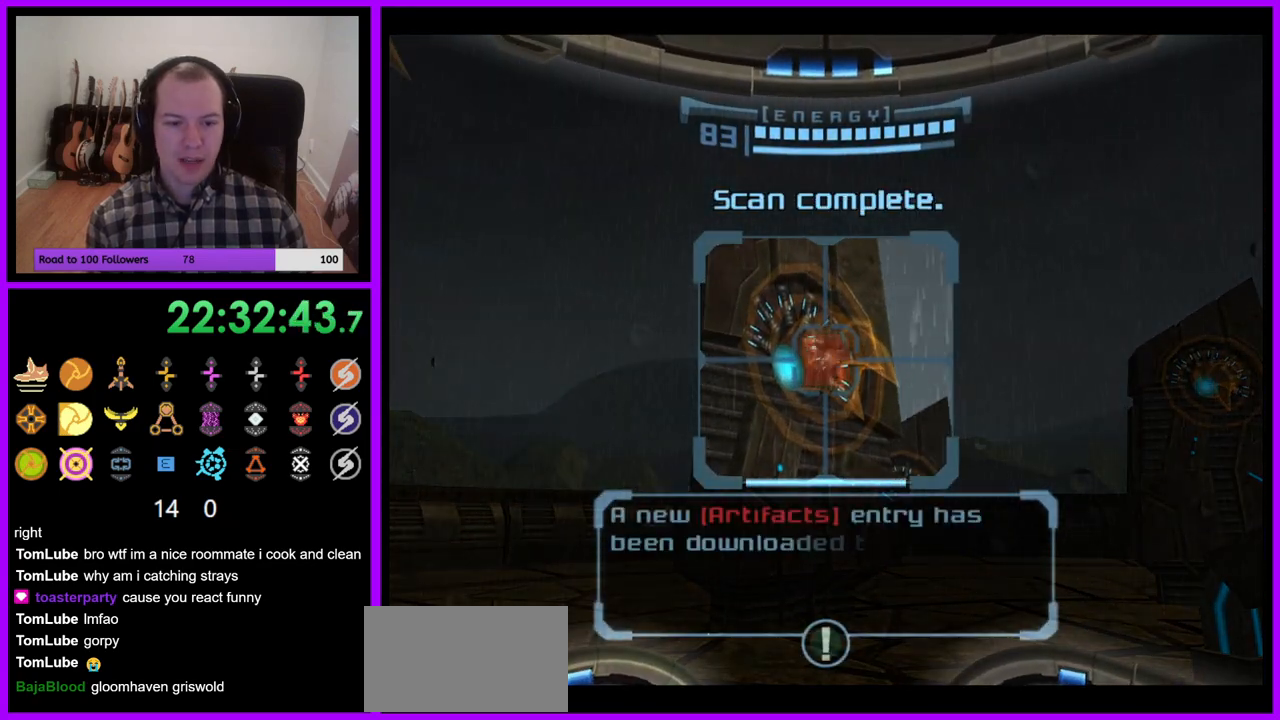
{"buttons": ["L1"], "left_stick": "center", "right_stick": "center", "events": [[50, "A", "up"], [150, "A", "down"], [233, "A", "up"], [333, "A", "down"], [417, "A", "up"]]}
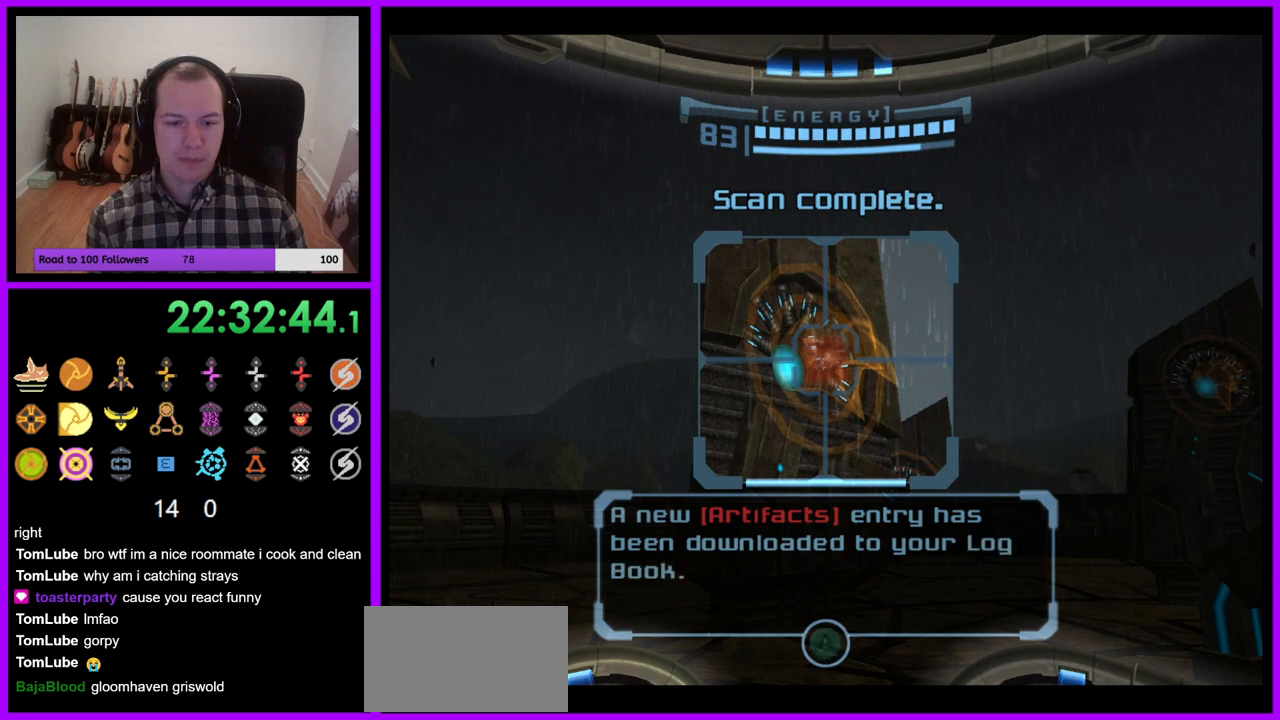
{"buttons": ["L1"], "left_stick": "center", "right_stick": "center", "events": [[17, "A", "down"], [67, "A", "up"]]}
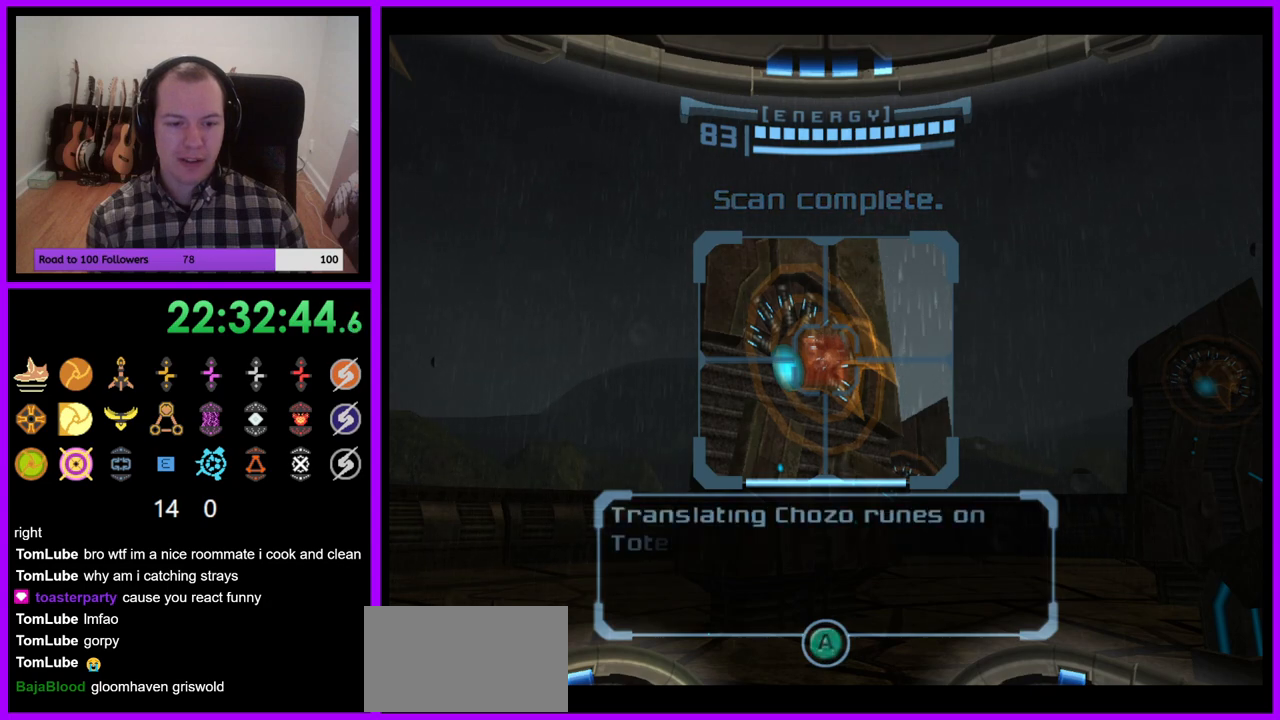
{"buttons": ["L1"], "left_stick": "center", "right_stick": "center", "events": []}
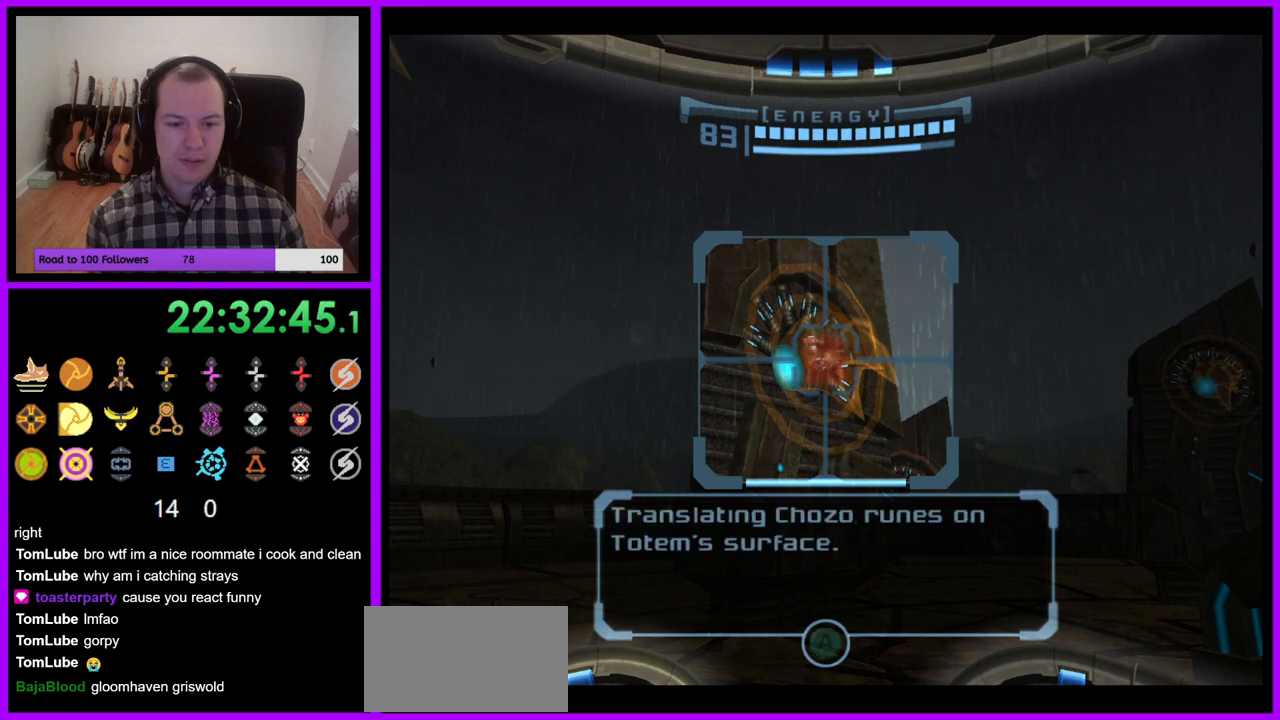
{"buttons": ["A", "L1"], "left_stick": "center", "right_stick": "center", "events": [[467, "A", "down"]]}
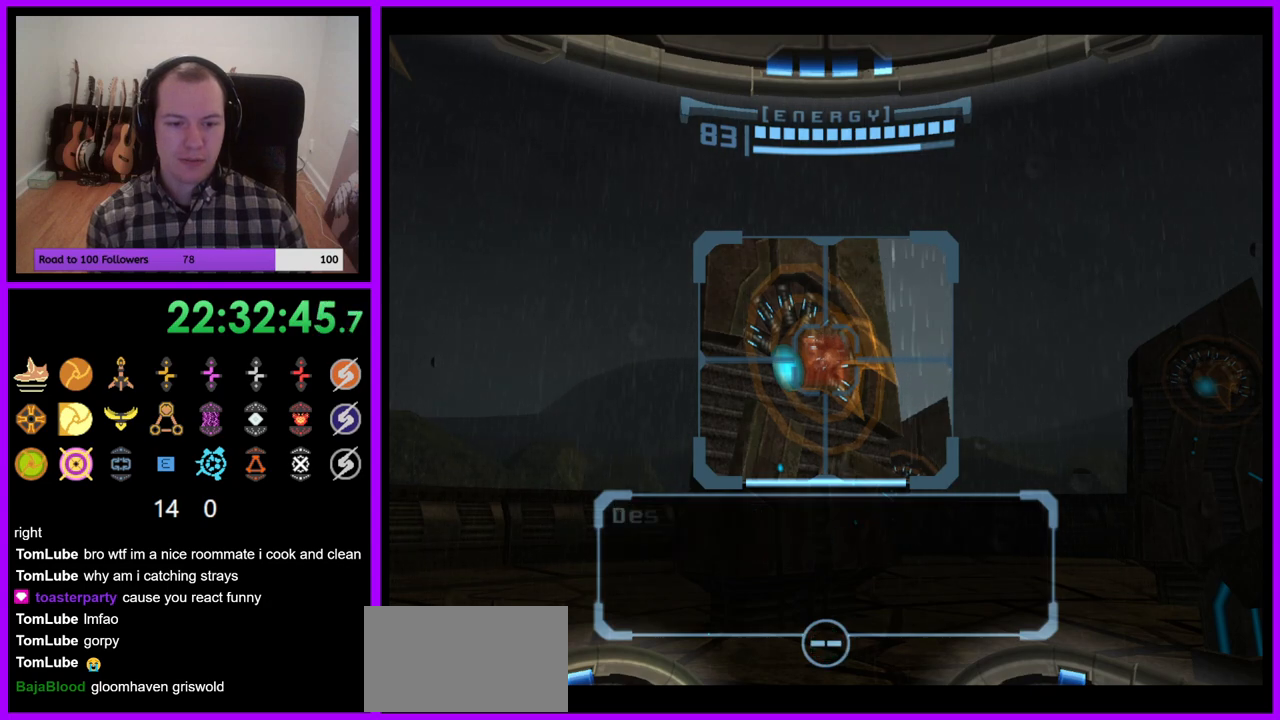
{"buttons": ["A", "L1"], "left_stick": "center", "right_stick": "center", "events": [[100, "A", "up"], [383, "A", "down"]]}
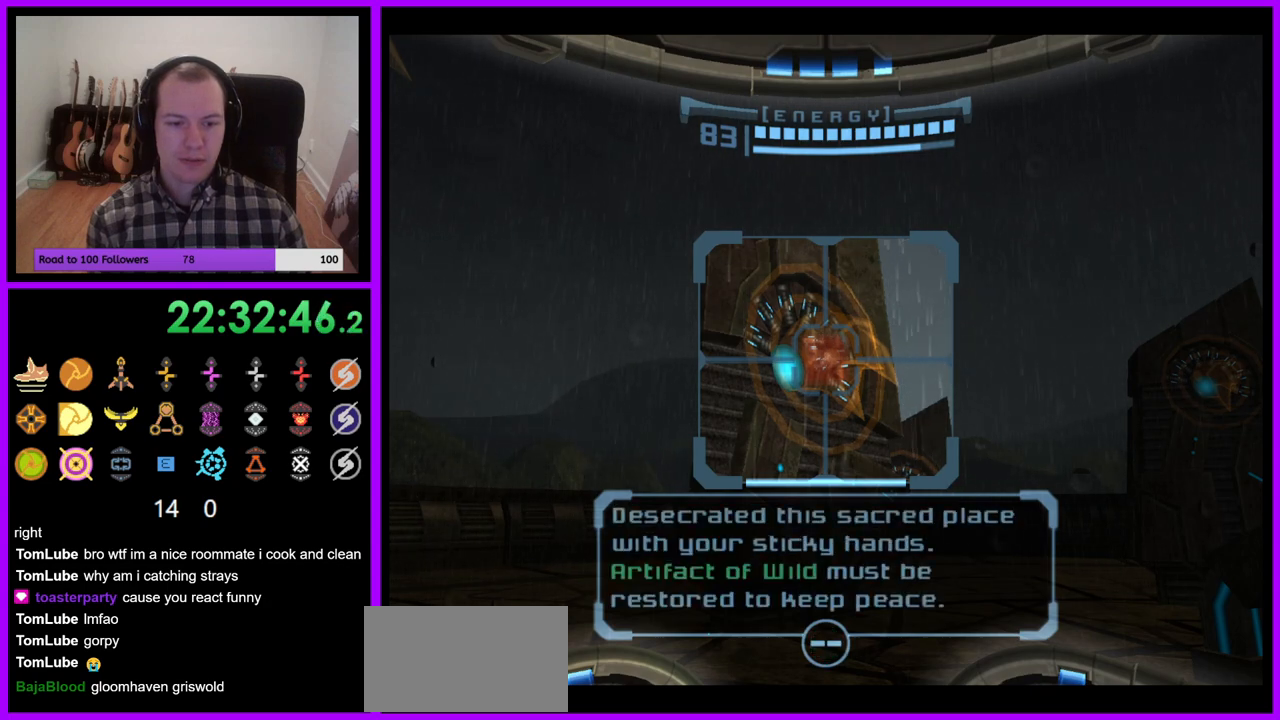
{"buttons": ["L1"], "left_stick": "center", "right_stick": "center", "events": [[17, "A", "up"]]}
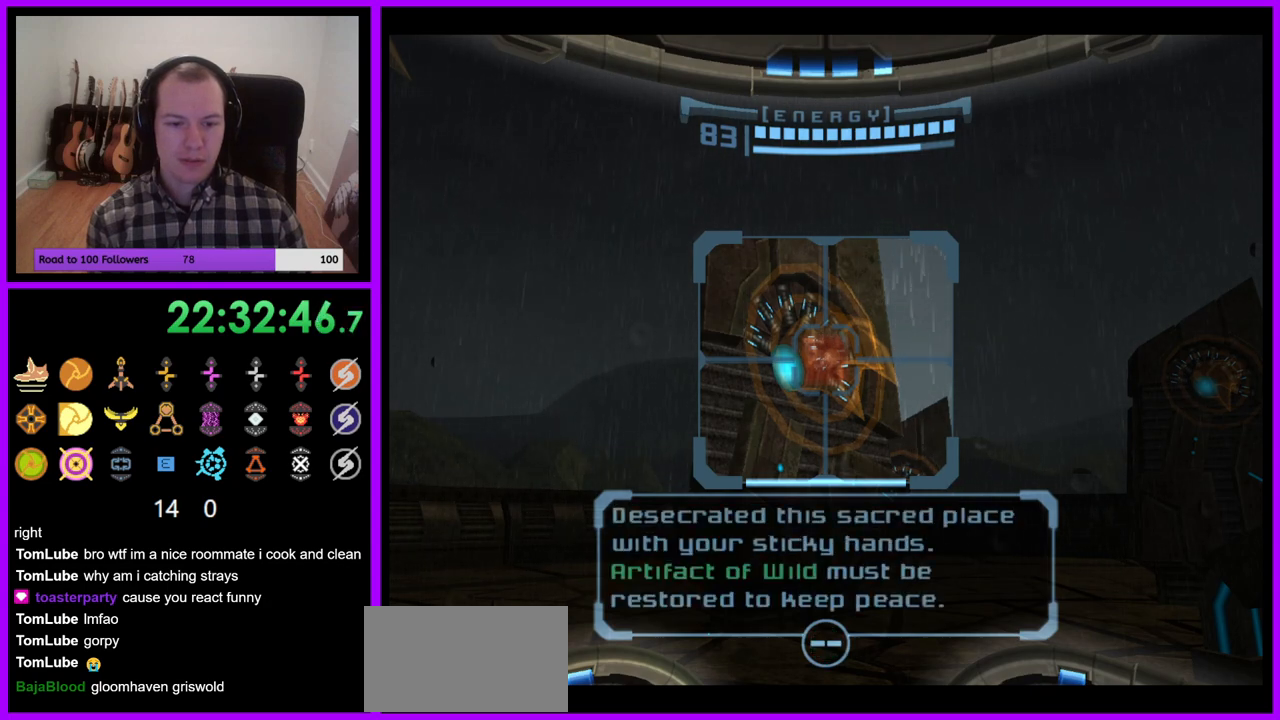
{"buttons": ["L1"], "left_stick": "center", "right_stick": "center", "events": []}
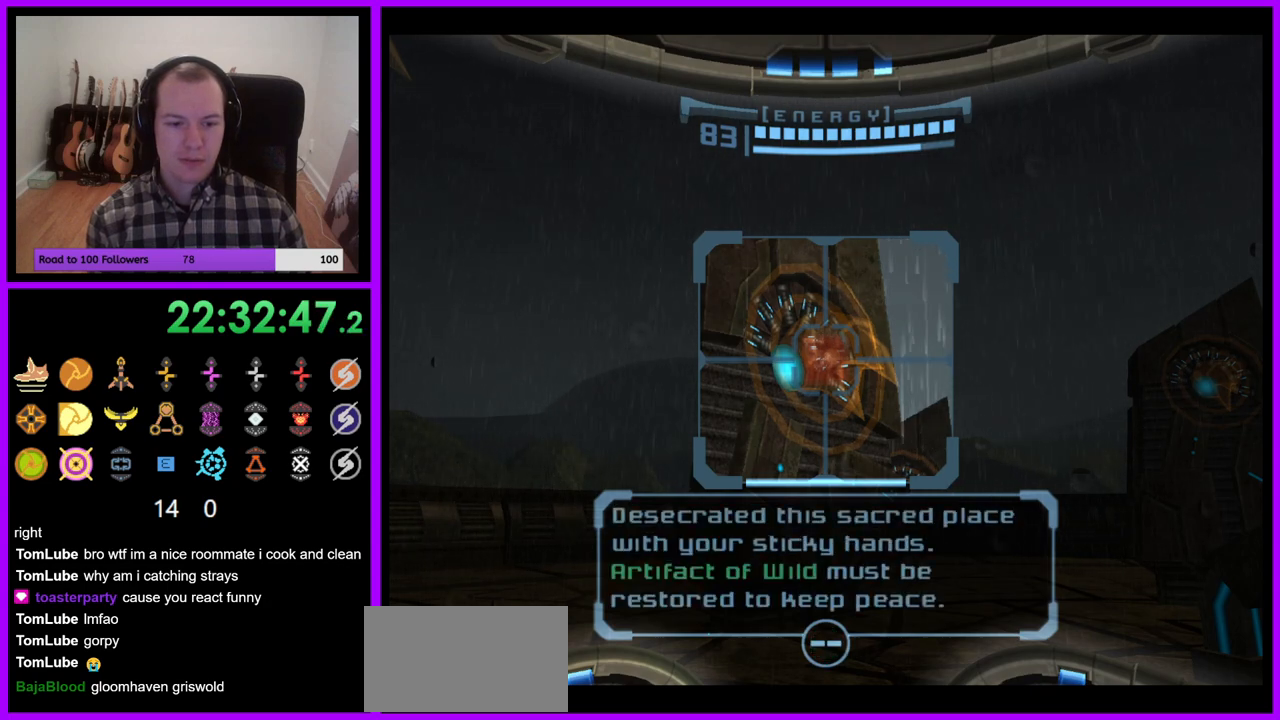
{"buttons": ["L1"], "left_stick": "center", "right_stick": "center", "events": []}
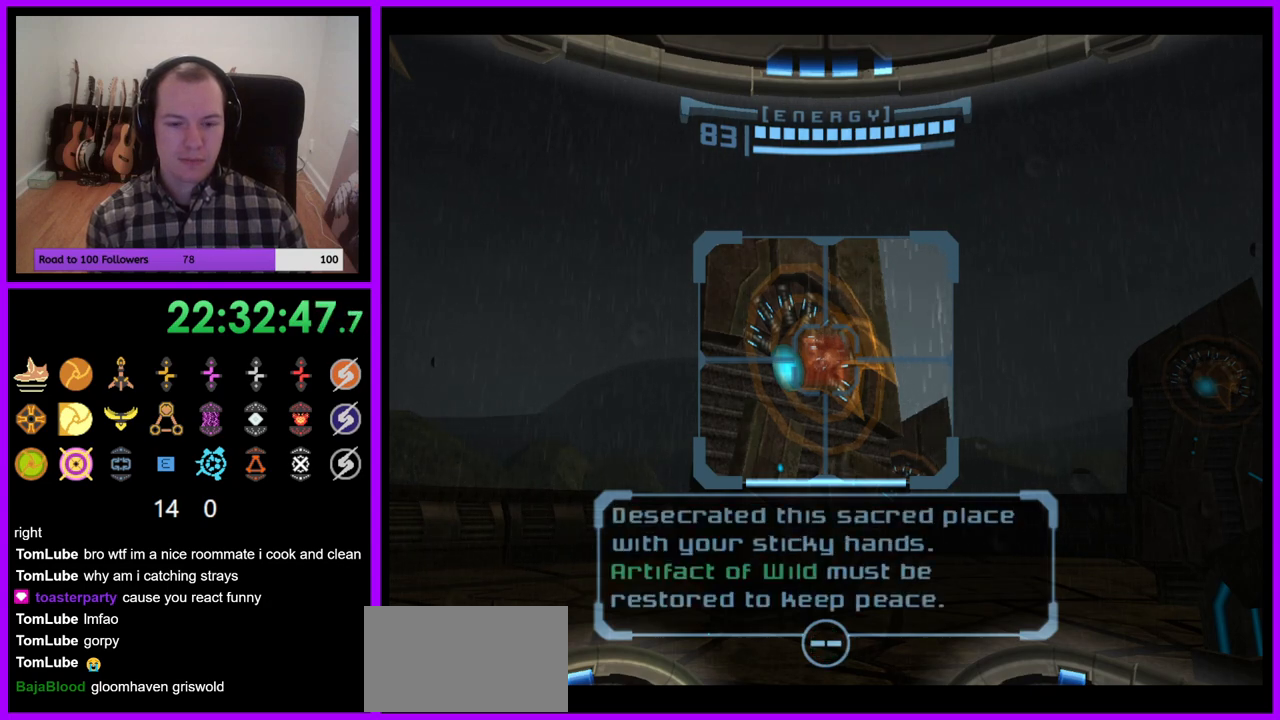
{"buttons": ["L1"], "left_stick": "center", "right_stick": "center", "events": []}
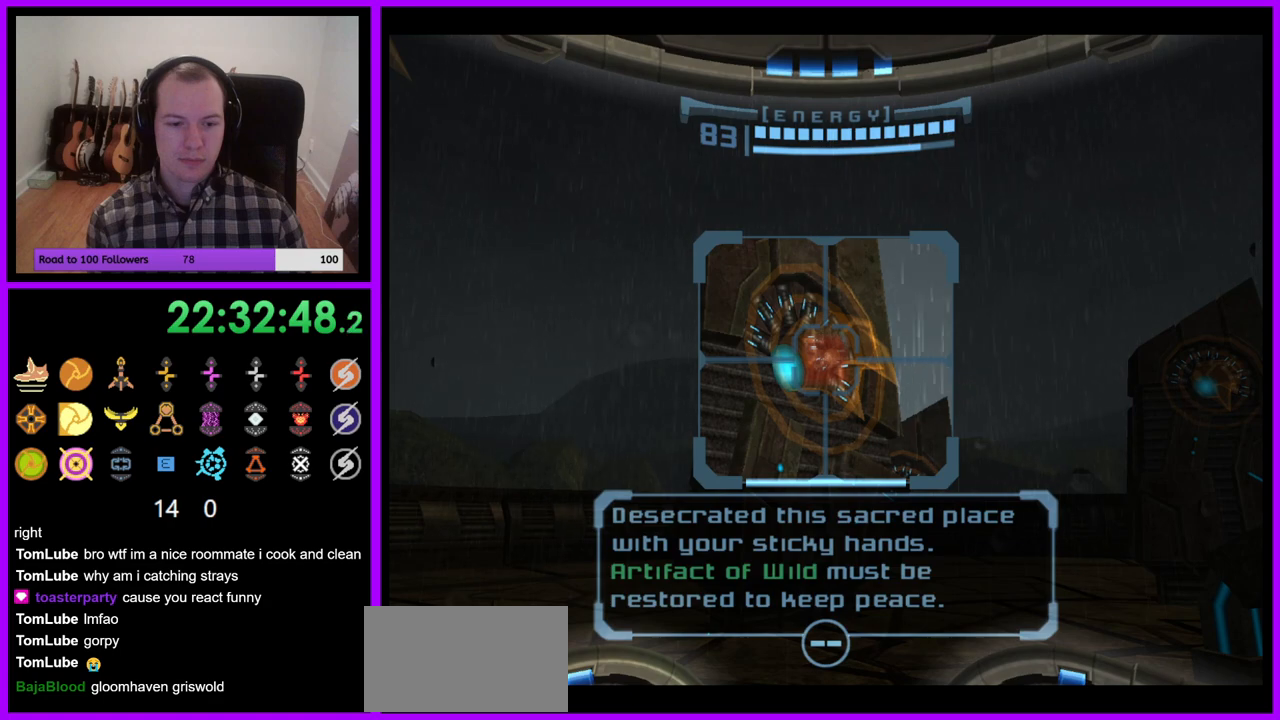
{"buttons": ["L1"], "left_stick": "center", "right_stick": "center", "events": []}
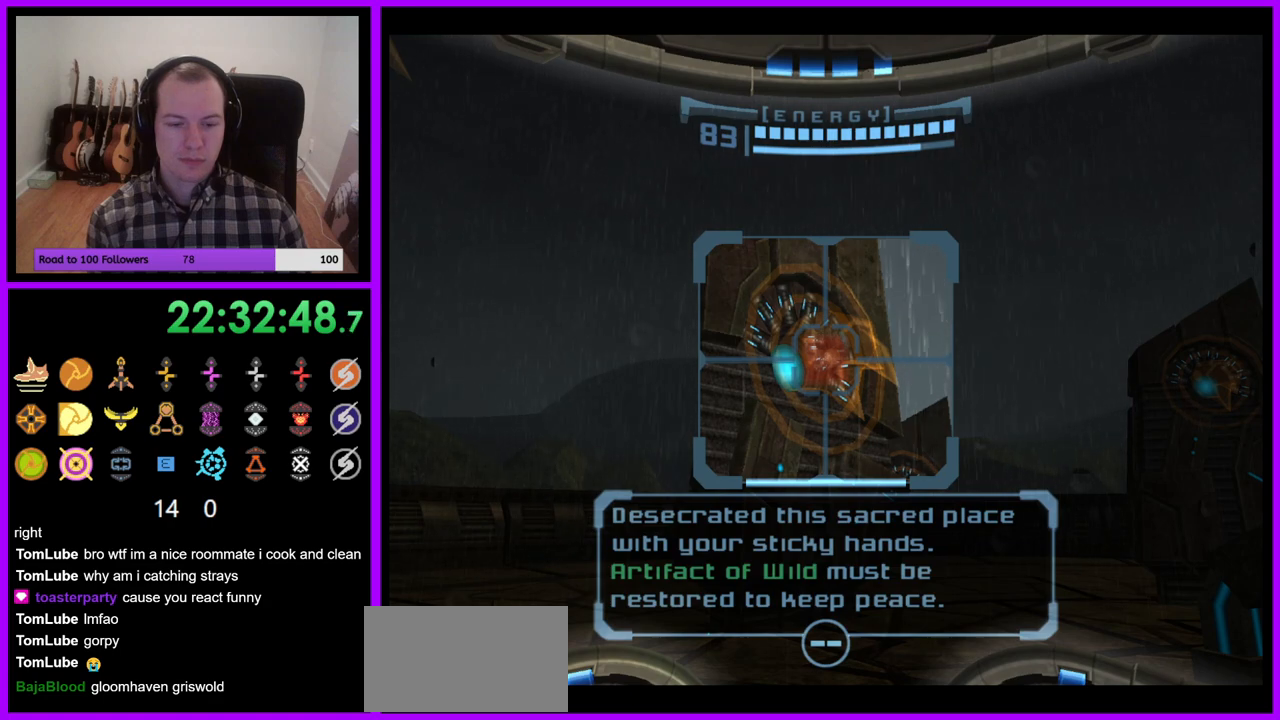
{"buttons": ["L1"], "left_stick": "center", "right_stick": "center", "events": []}
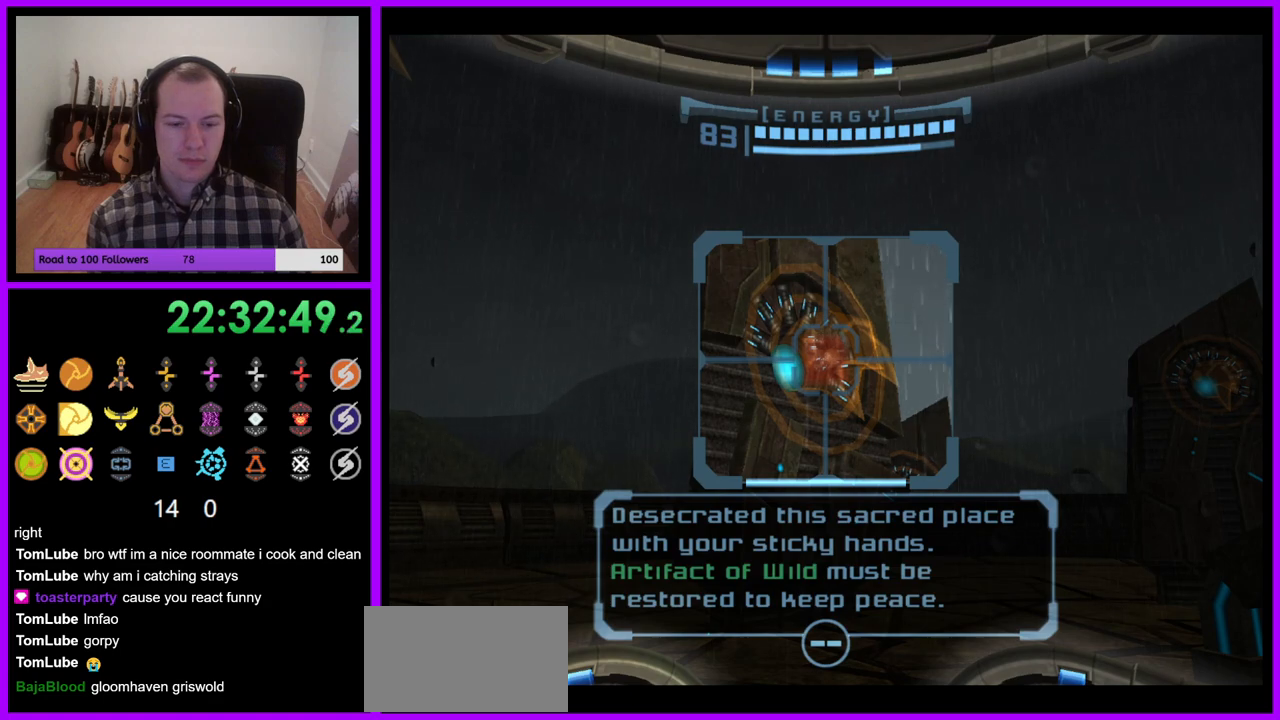
{"buttons": ["L1"], "left_stick": "center", "right_stick": "center", "events": []}
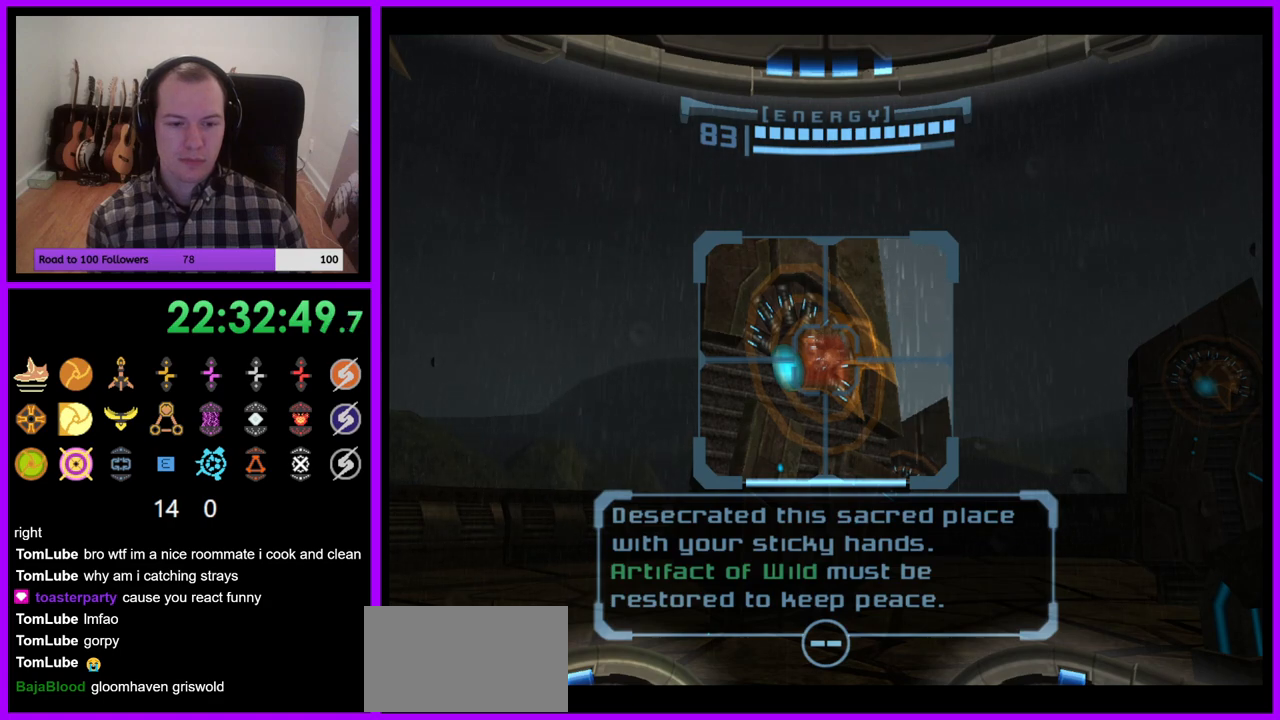
{"buttons": ["L1"], "left_stick": "center", "right_stick": "center", "events": []}
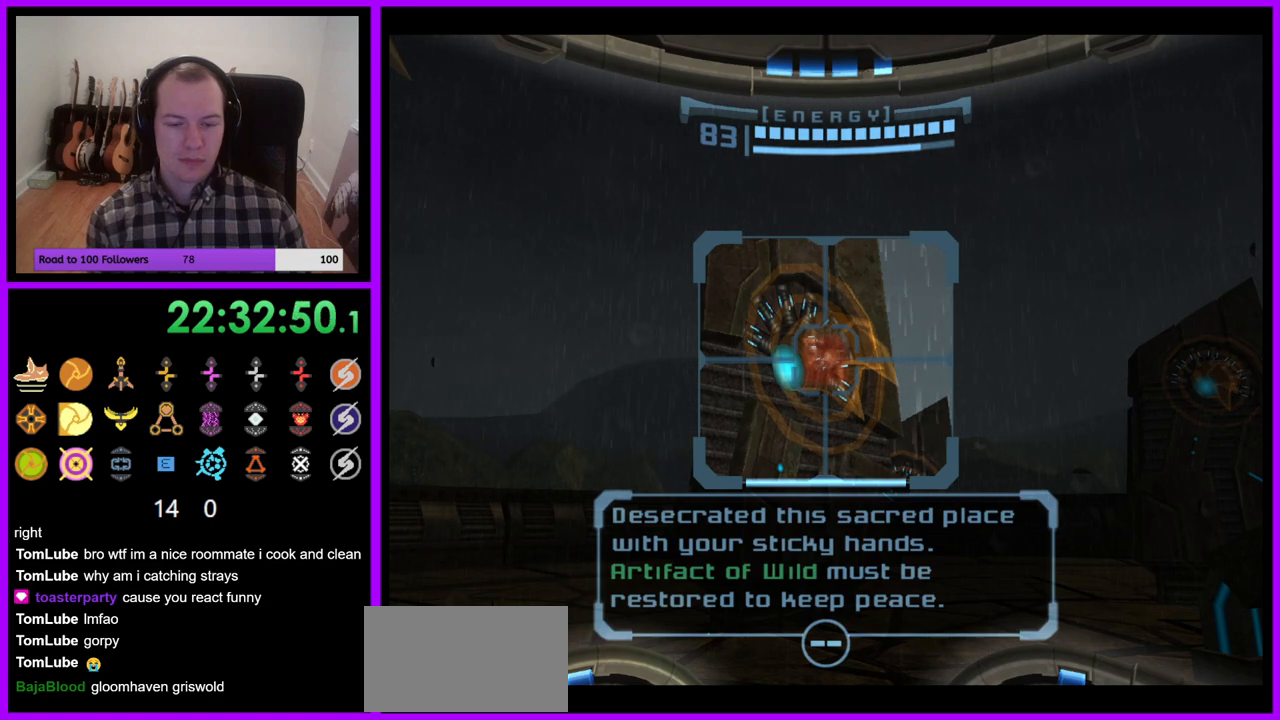
{"buttons": ["L1"], "left_stick": "center", "right_stick": "center", "events": []}
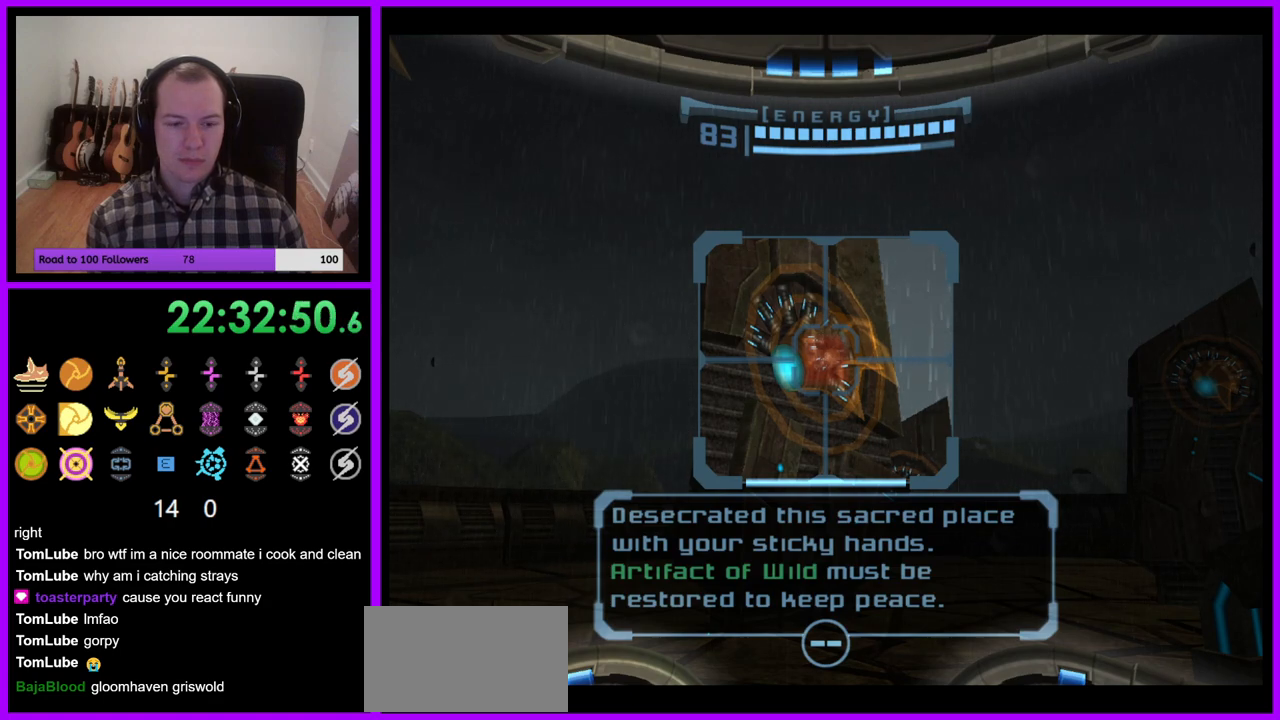
{"buttons": ["L1"], "left_stick": "center", "right_stick": "center", "events": []}
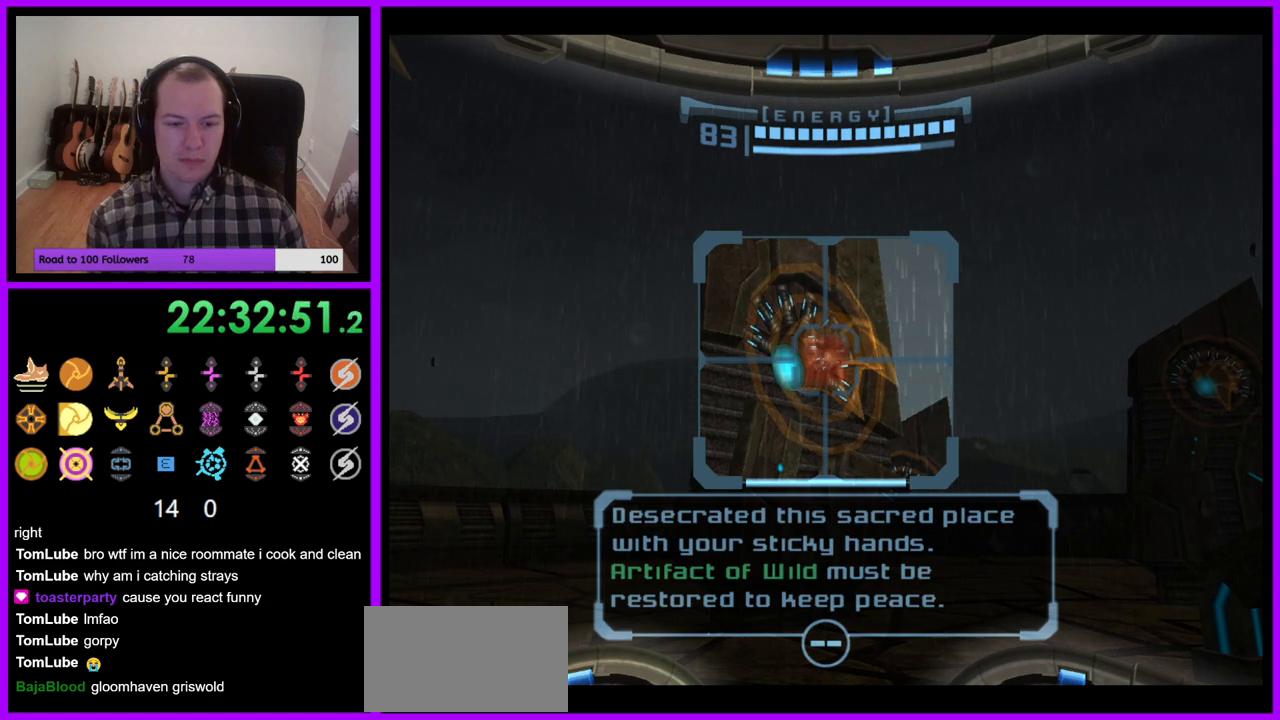
{"buttons": ["L1"], "left_stick": "center", "right_stick": "center", "events": []}
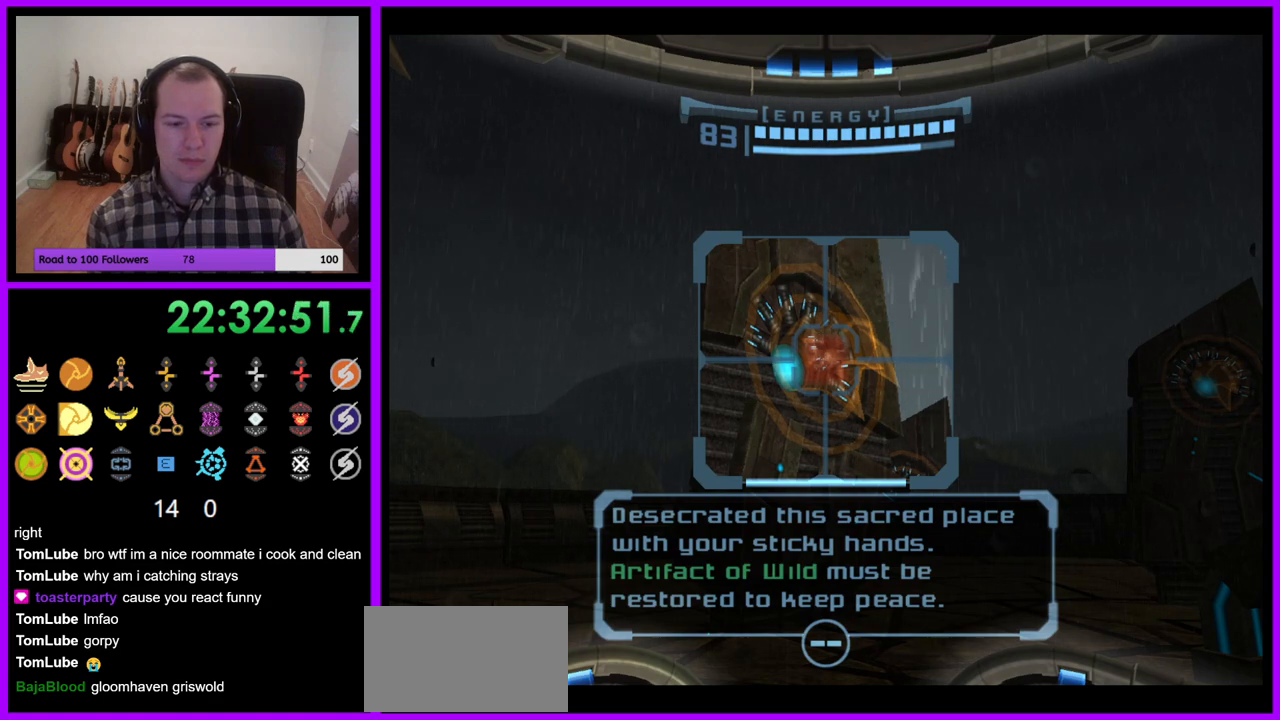
{"buttons": ["L1"], "left_stick": "center", "right_stick": "center", "events": []}
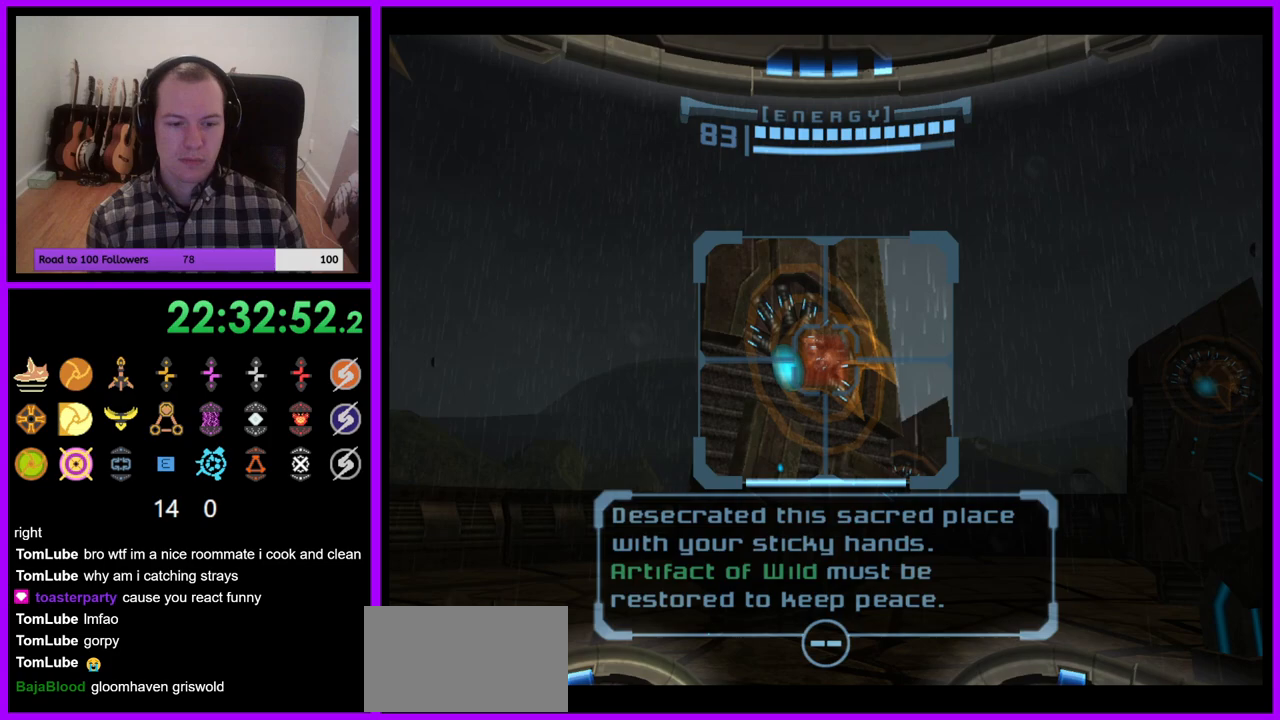
{"buttons": ["L1"], "left_stick": "center", "right_stick": "center", "events": []}
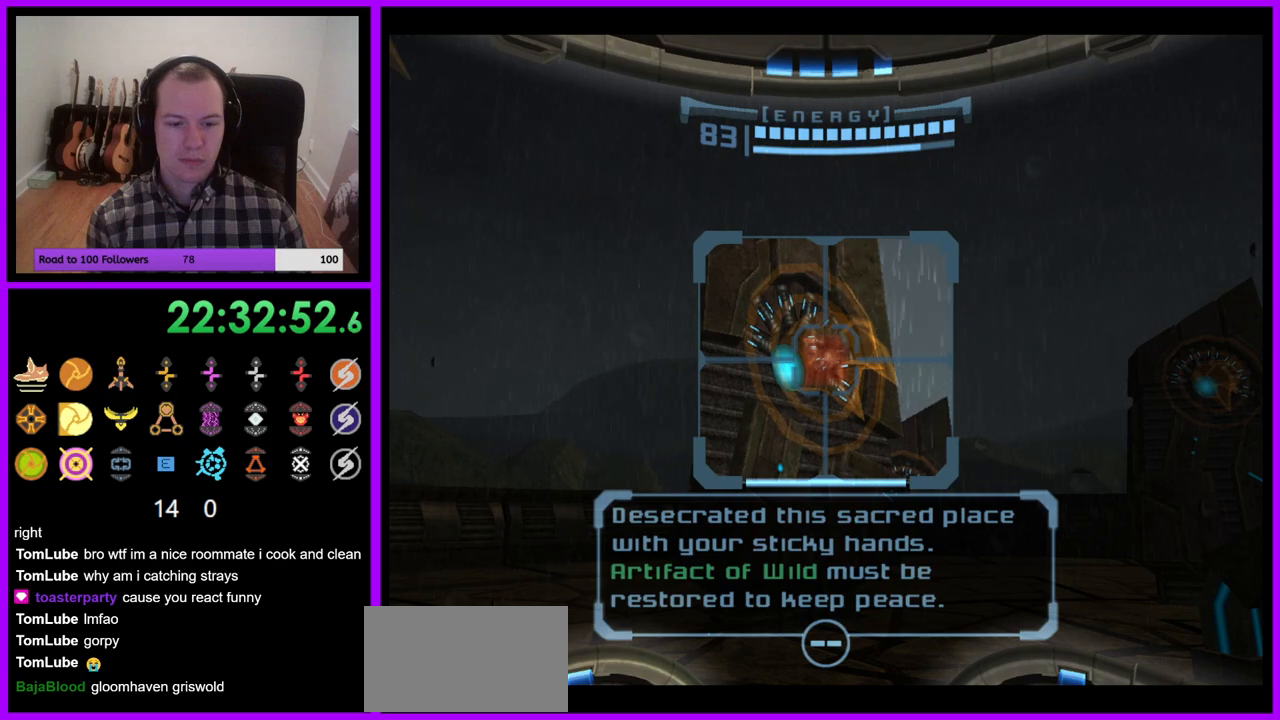
{"buttons": ["L1"], "left_stick": "center", "right_stick": "center", "events": [[367, "A", "down"], [417, "A", "up"]]}
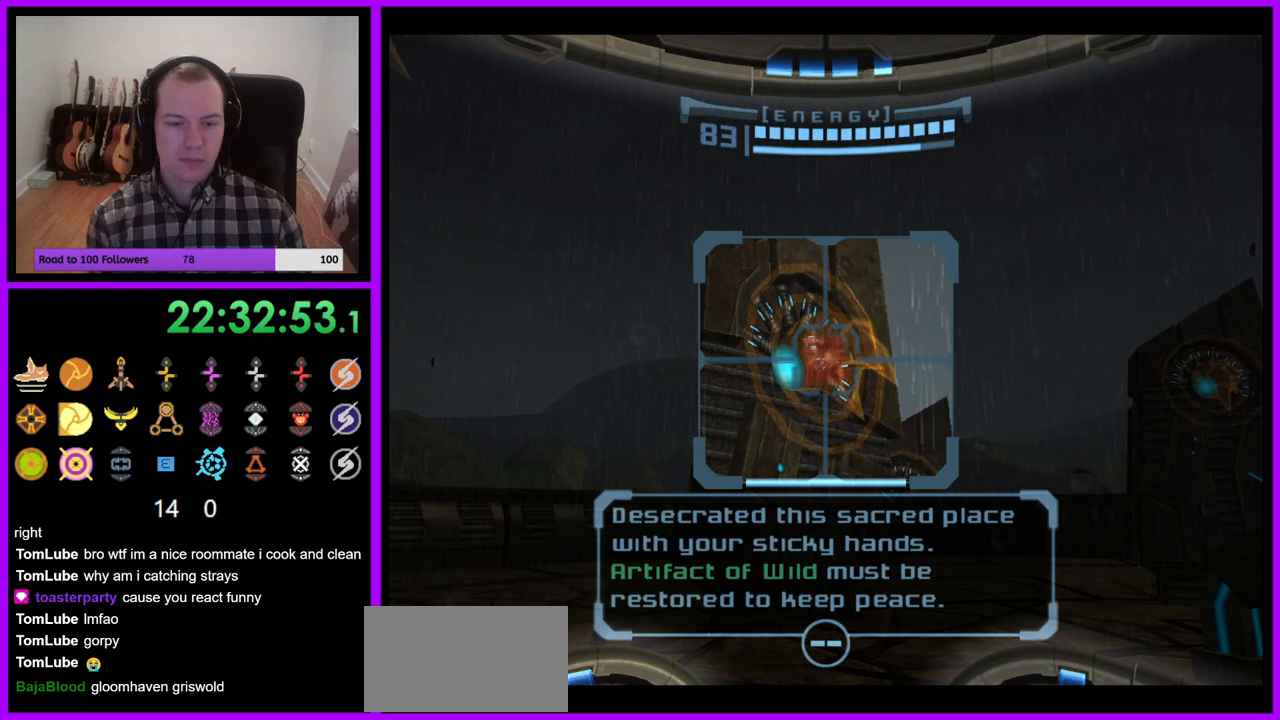
{"buttons": ["R1"], "left_stick": "down-right", "right_stick": "center", "events": [[150, "R1", "down"], [200, "L1", "up"], [417, "left_stick", "down-right"]]}
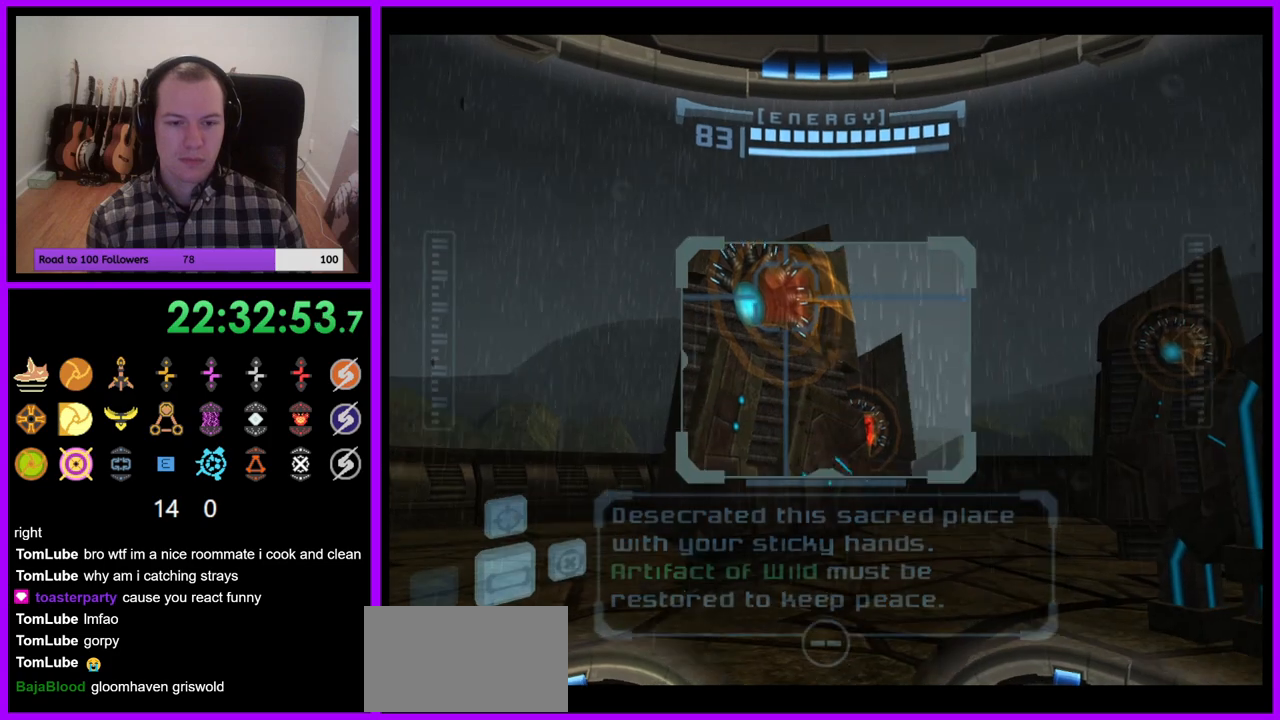
{"buttons": ["L1"], "left_stick": "up-left", "right_stick": "center", "events": [[400, "left_stick", "center"], [417, "L1", "down"], [433, "R1", "up"], [483, "left_stick", "up-left"]]}
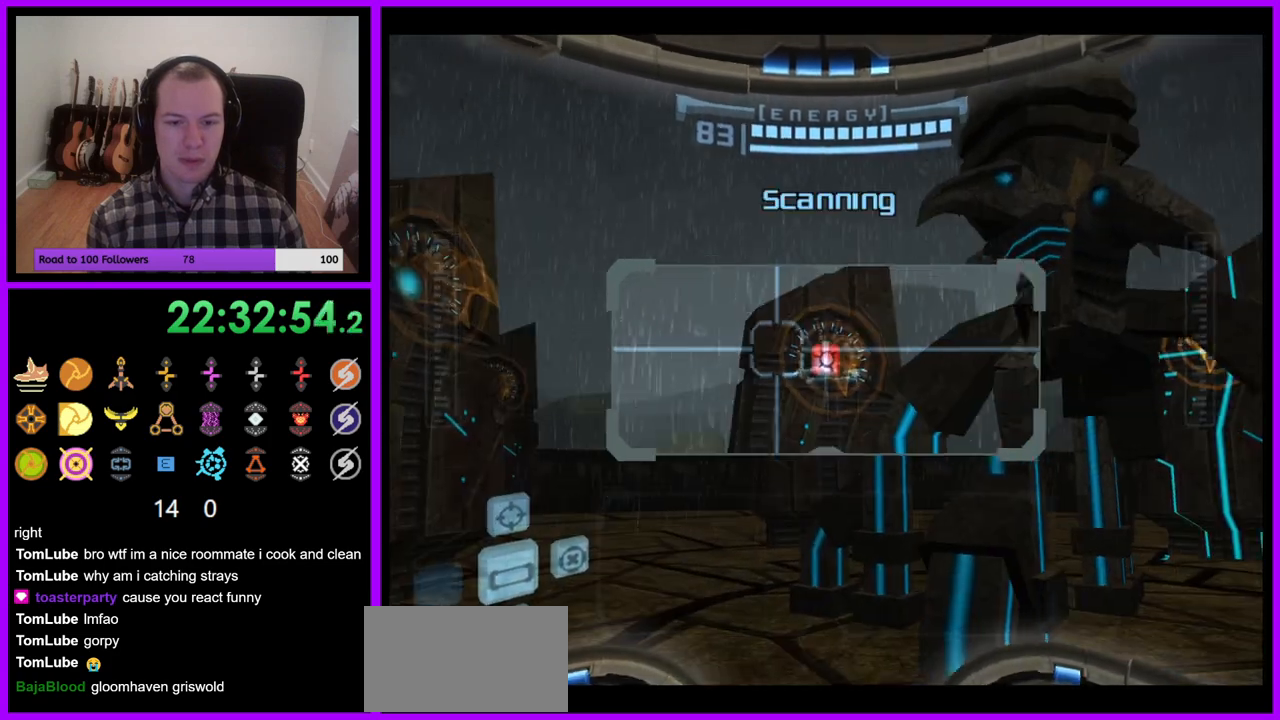
{"buttons": ["L1"], "left_stick": "up-left", "right_stick": "center", "events": []}
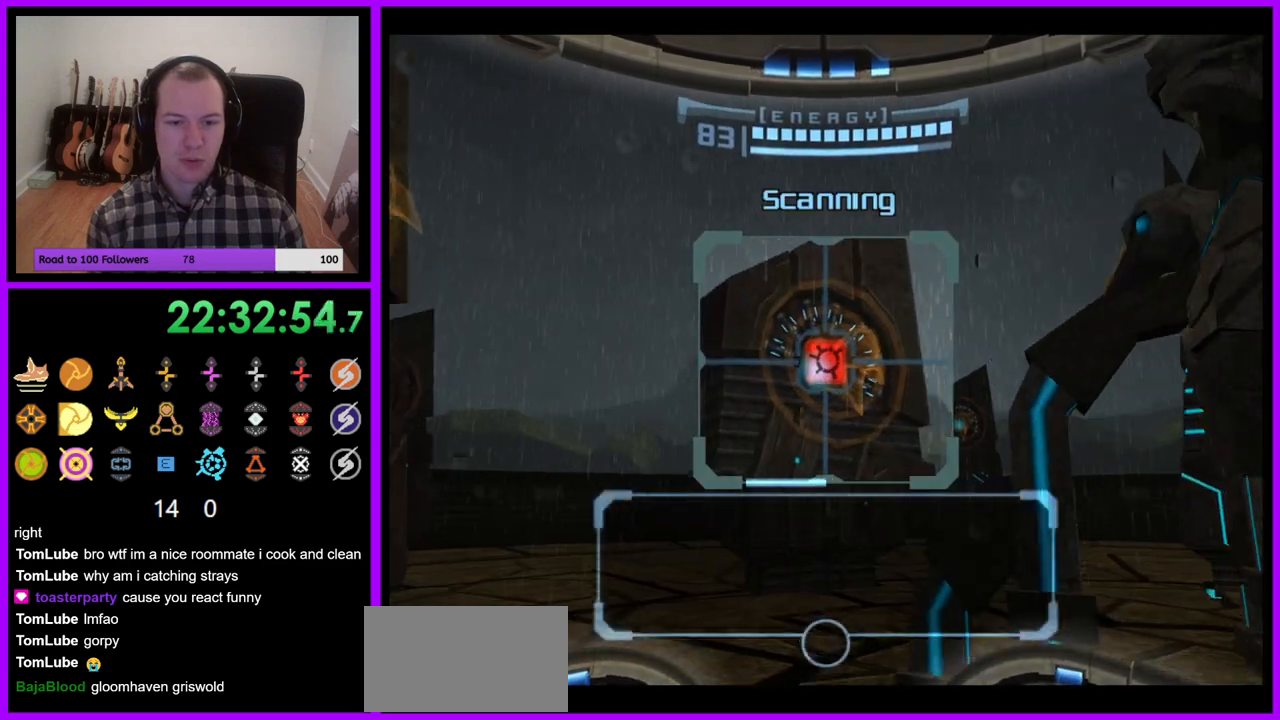
{"buttons": ["L1"], "left_stick": "up-left", "right_stick": "center", "events": []}
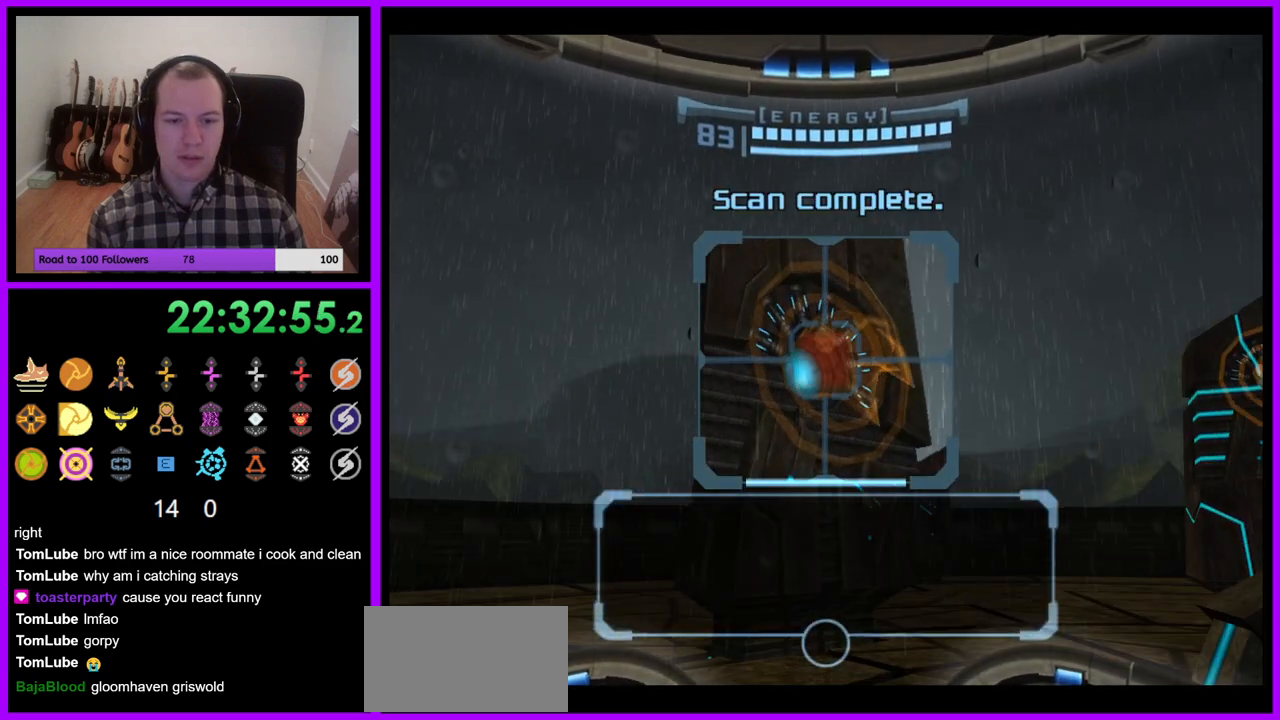
{"buttons": ["L1"], "left_stick": "center", "right_stick": "center", "events": [[350, "A", "down"], [367, "left_stick", "center"], [433, "A", "up"]]}
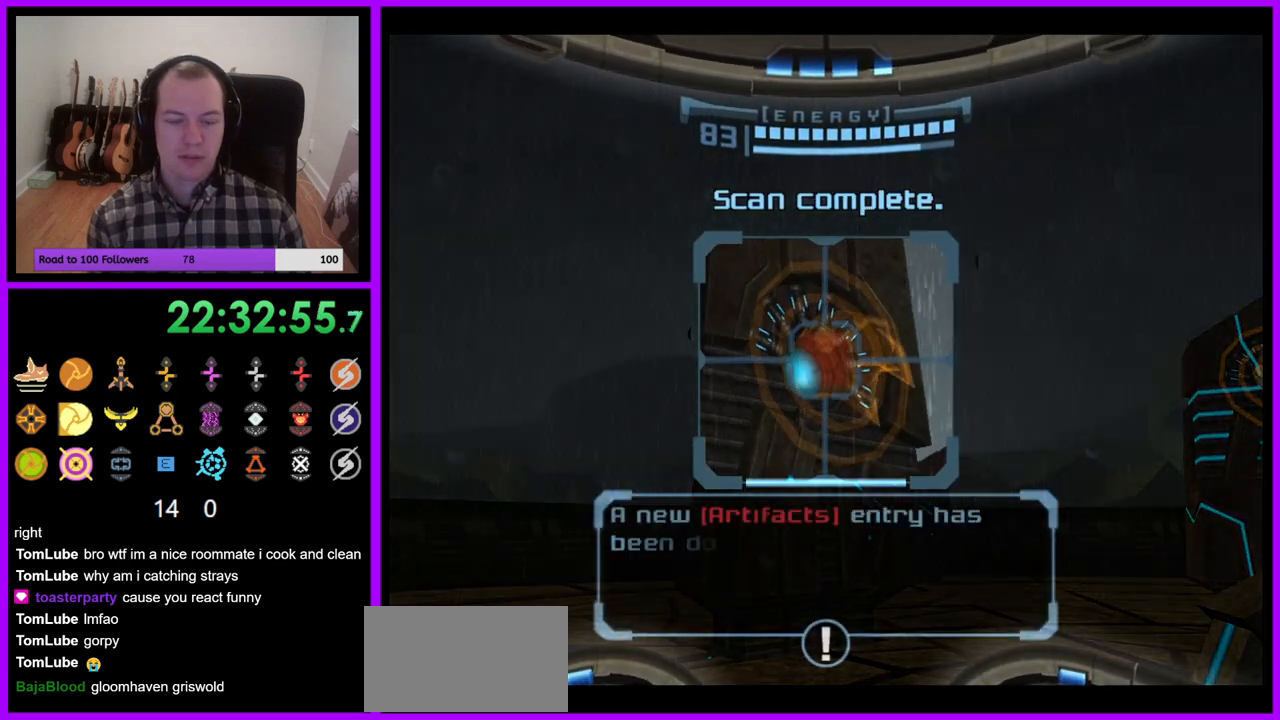
{"buttons": ["L1"], "left_stick": "center", "right_stick": "center", "events": [[33, "A", "down"], [100, "A", "up"], [183, "A", "down"], [250, "A", "up"], [350, "A", "down"], [417, "A", "up"]]}